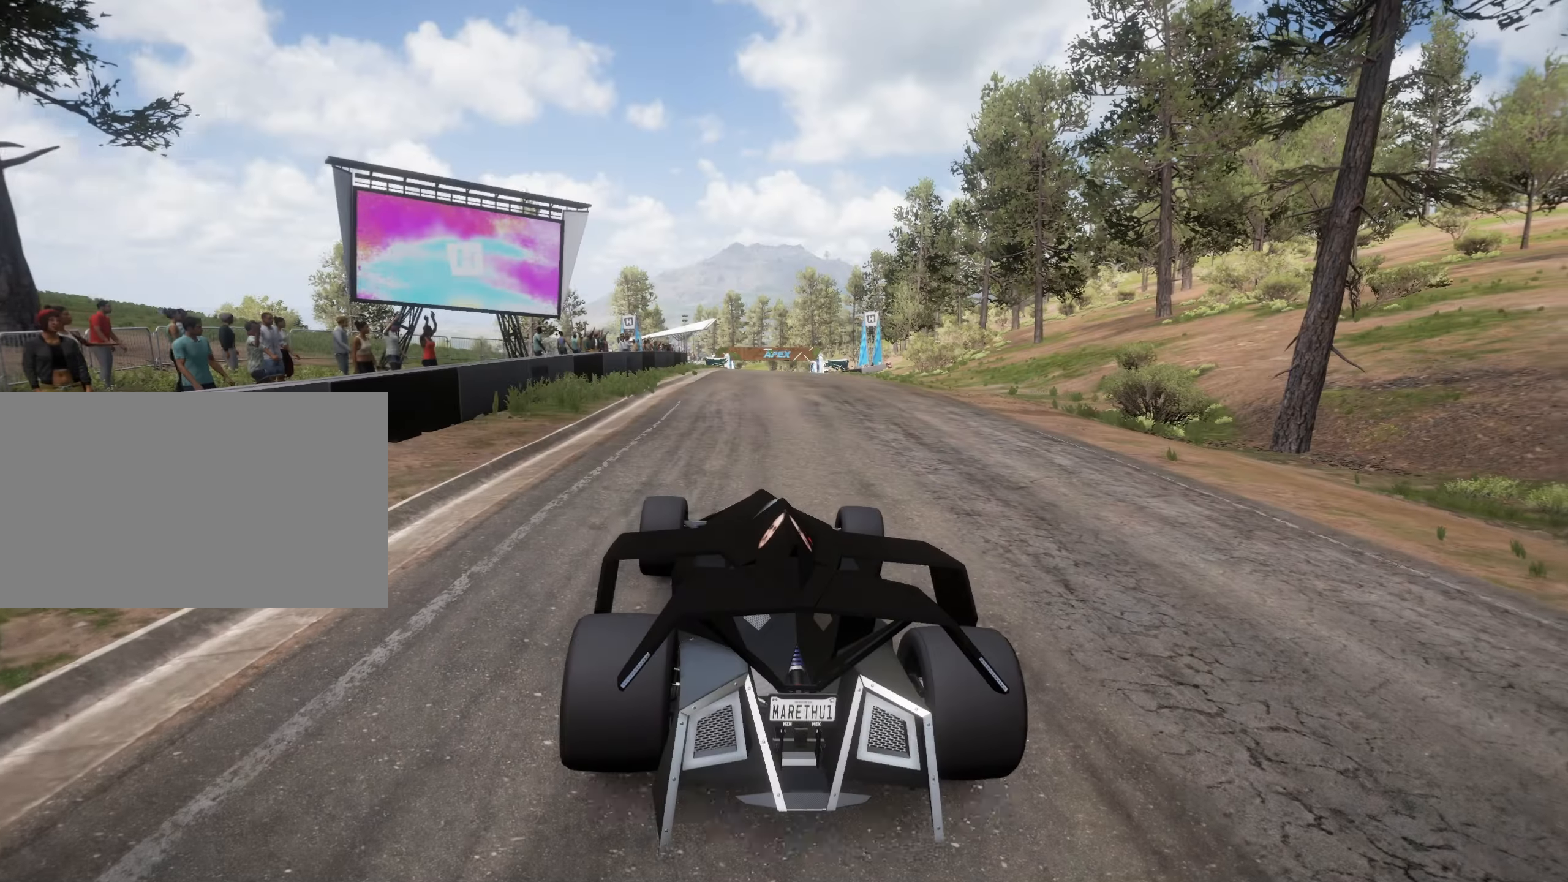
Gameplay with keyboard; each line is a JSON object with the keys held at the frame after it. "events" lists presses ("down") and releases ("up") of "a", "clutch", "d", "down", "hbrake", "s", "up" and "w" between this image and that frame as [ms after this image, input, new state], when the widget could be followed in between. No other keys are recorded. Mouse input is not recorded. Key names are as the overlay labels them; some are game actions (e.g. jump) rather than physical keys.
{"keys": ["a", "w"], "events": [[250, "d", "up"], [333, "d", "down"], [483, "d", "up"]]}
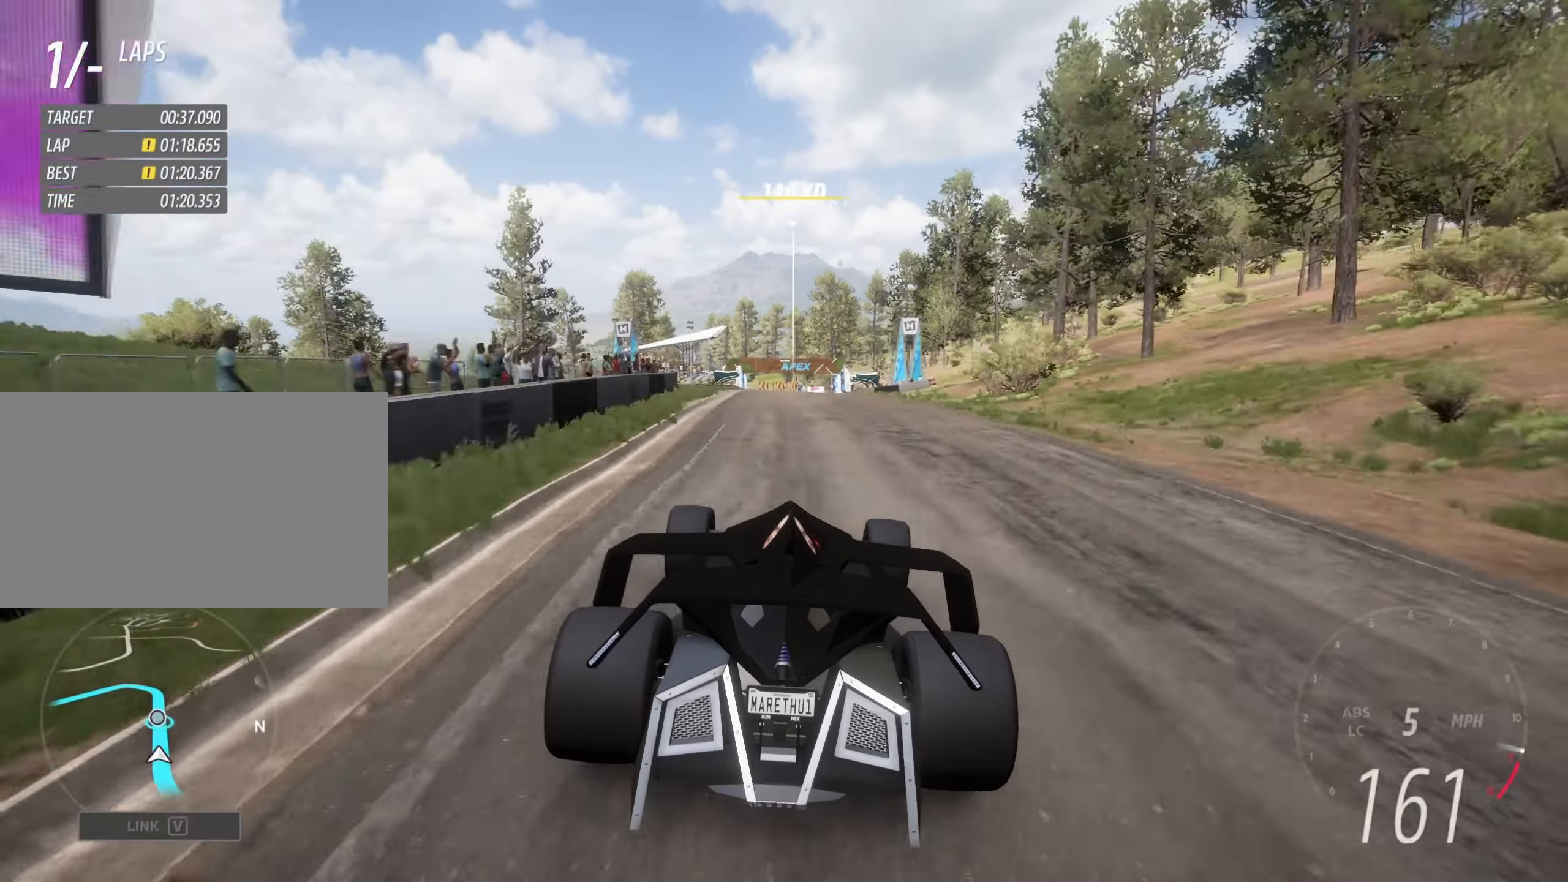
{"keys": ["a", "d", "w"], "events": [[83, "d", "down"], [183, "d", "up"], [300, "d", "down"], [350, "d", "up"], [483, "d", "down"]]}
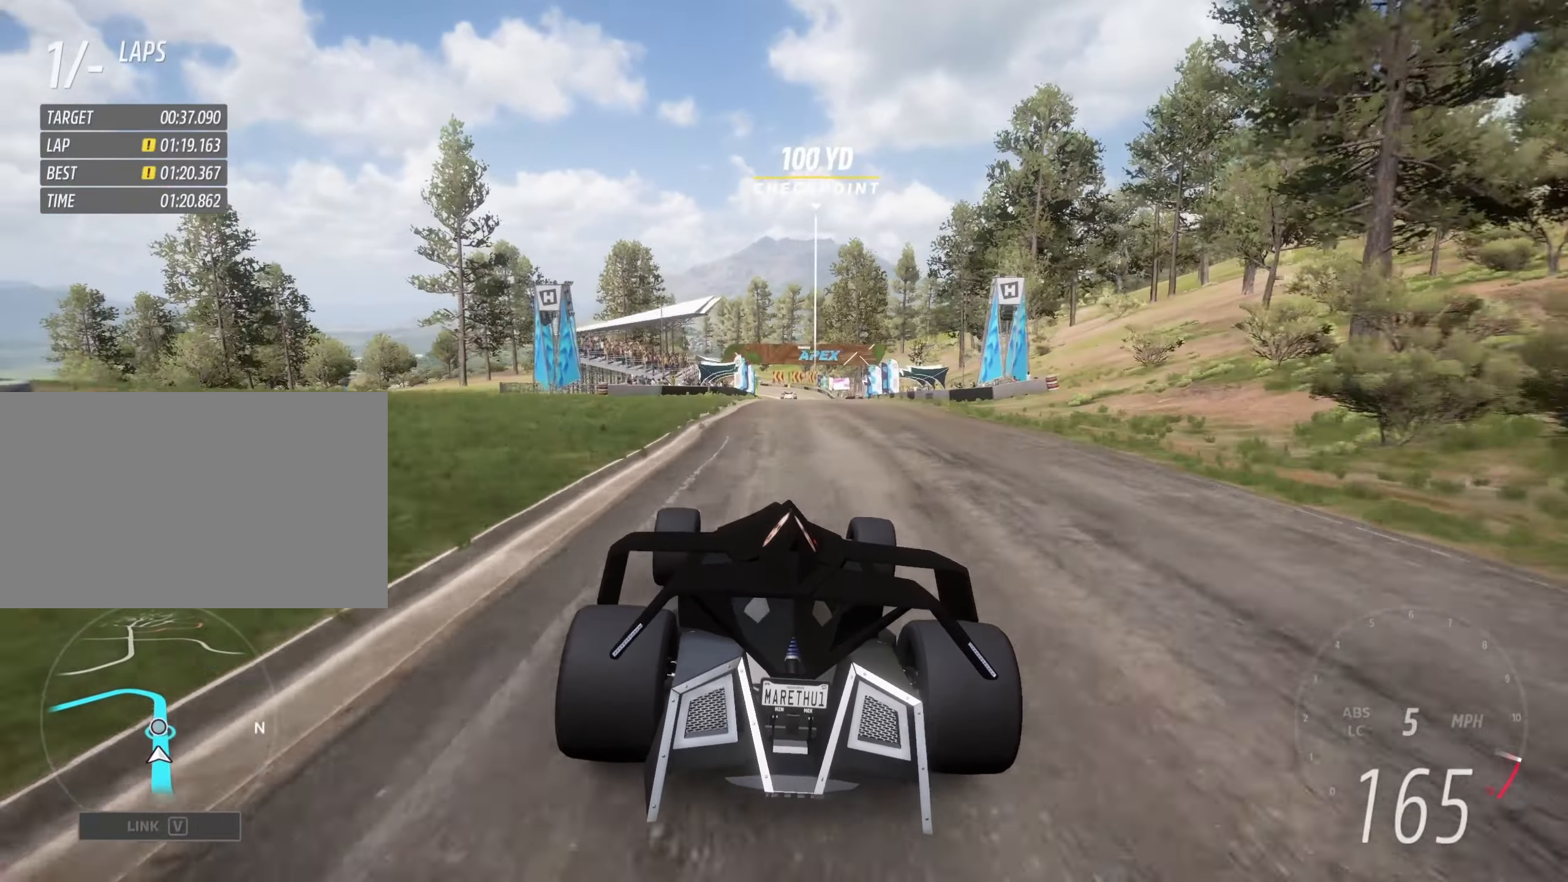
{"keys": ["w"], "events": [[83, "a", "up"], [83, "d", "up"], [333, "d", "down"], [433, "d", "up"]]}
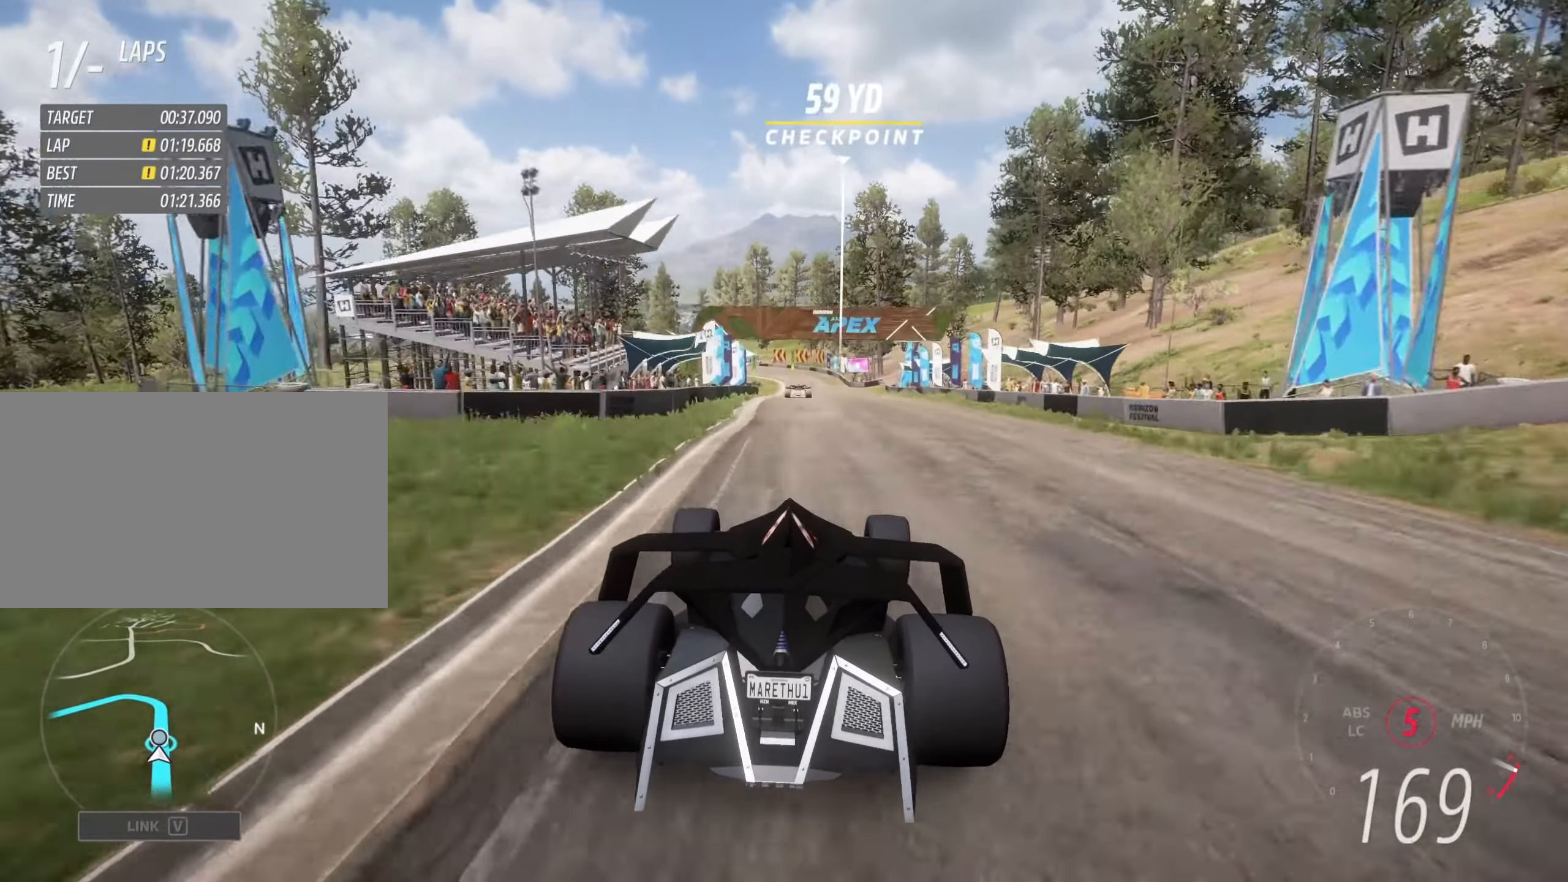
{"keys": ["w"], "events": []}
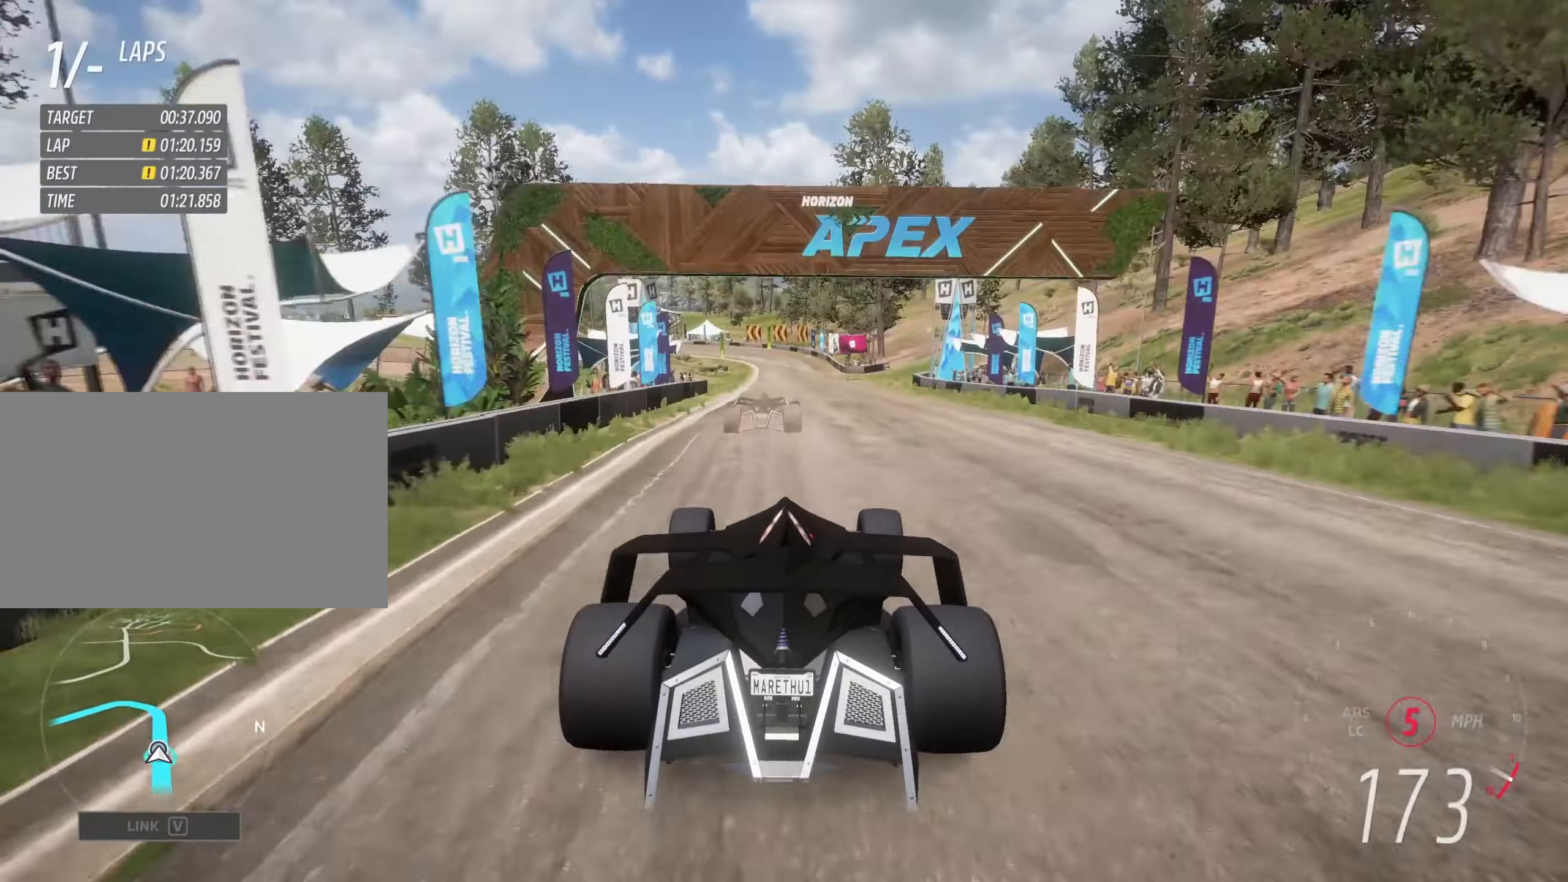
{"keys": ["w"], "events": []}
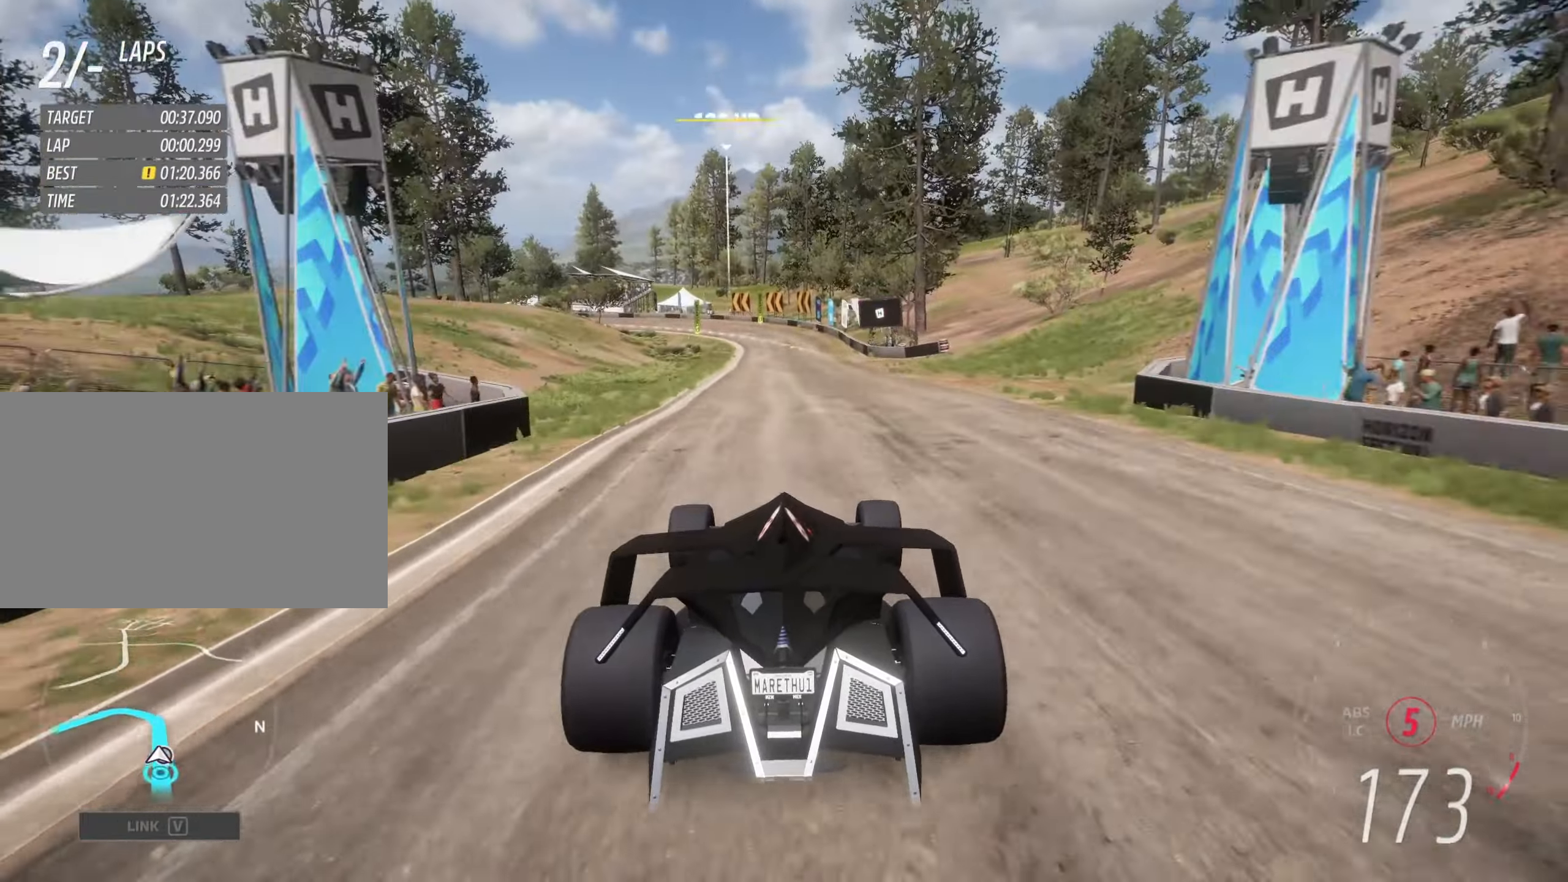
{"keys": ["w"], "events": []}
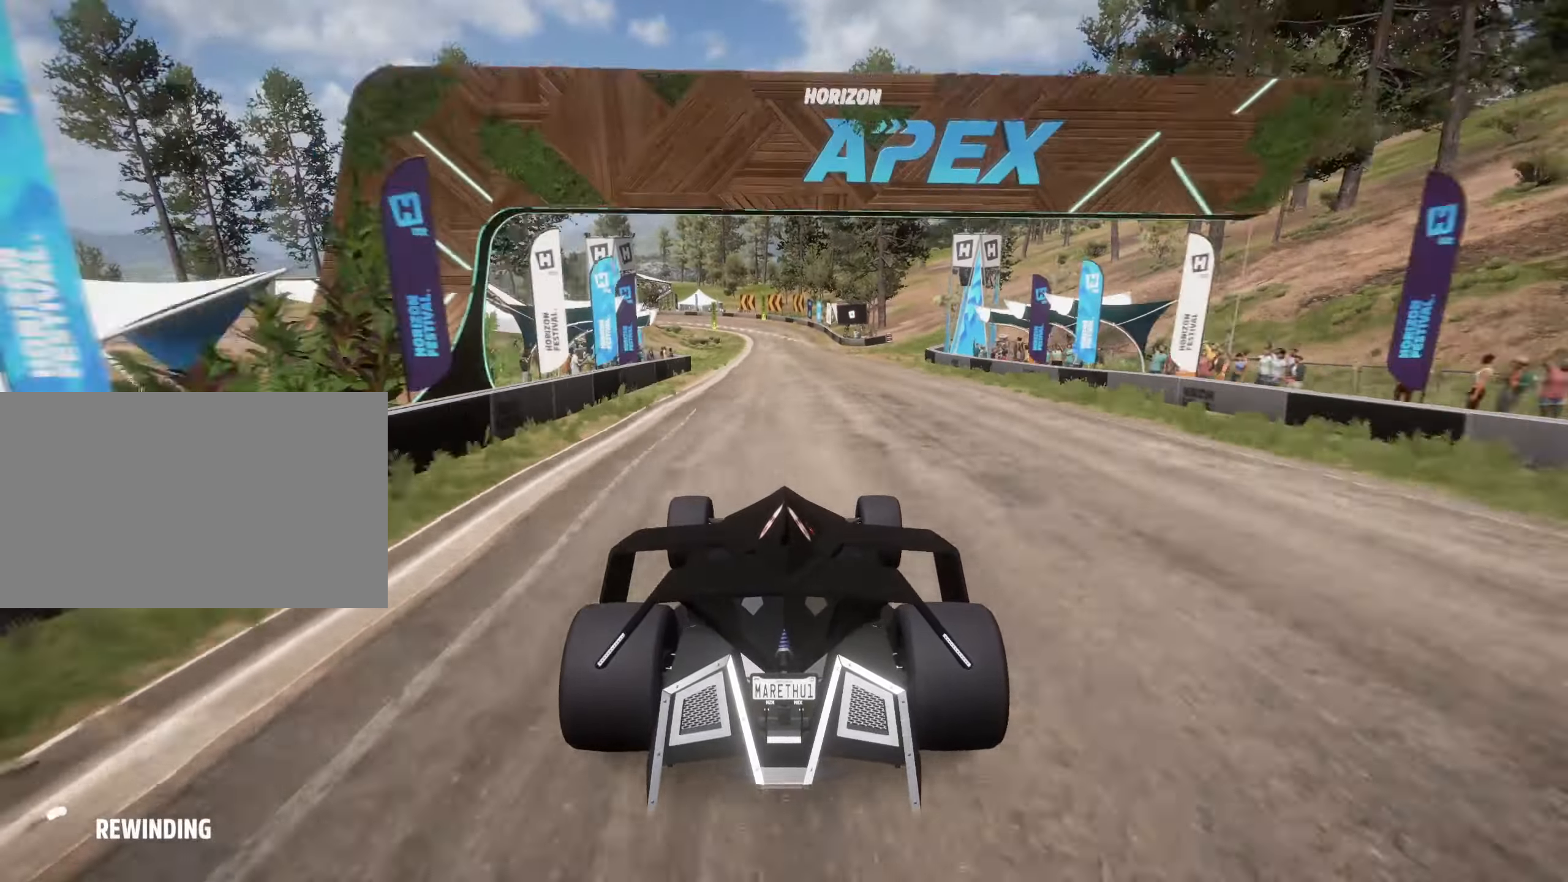
{"keys": ["w"], "events": []}
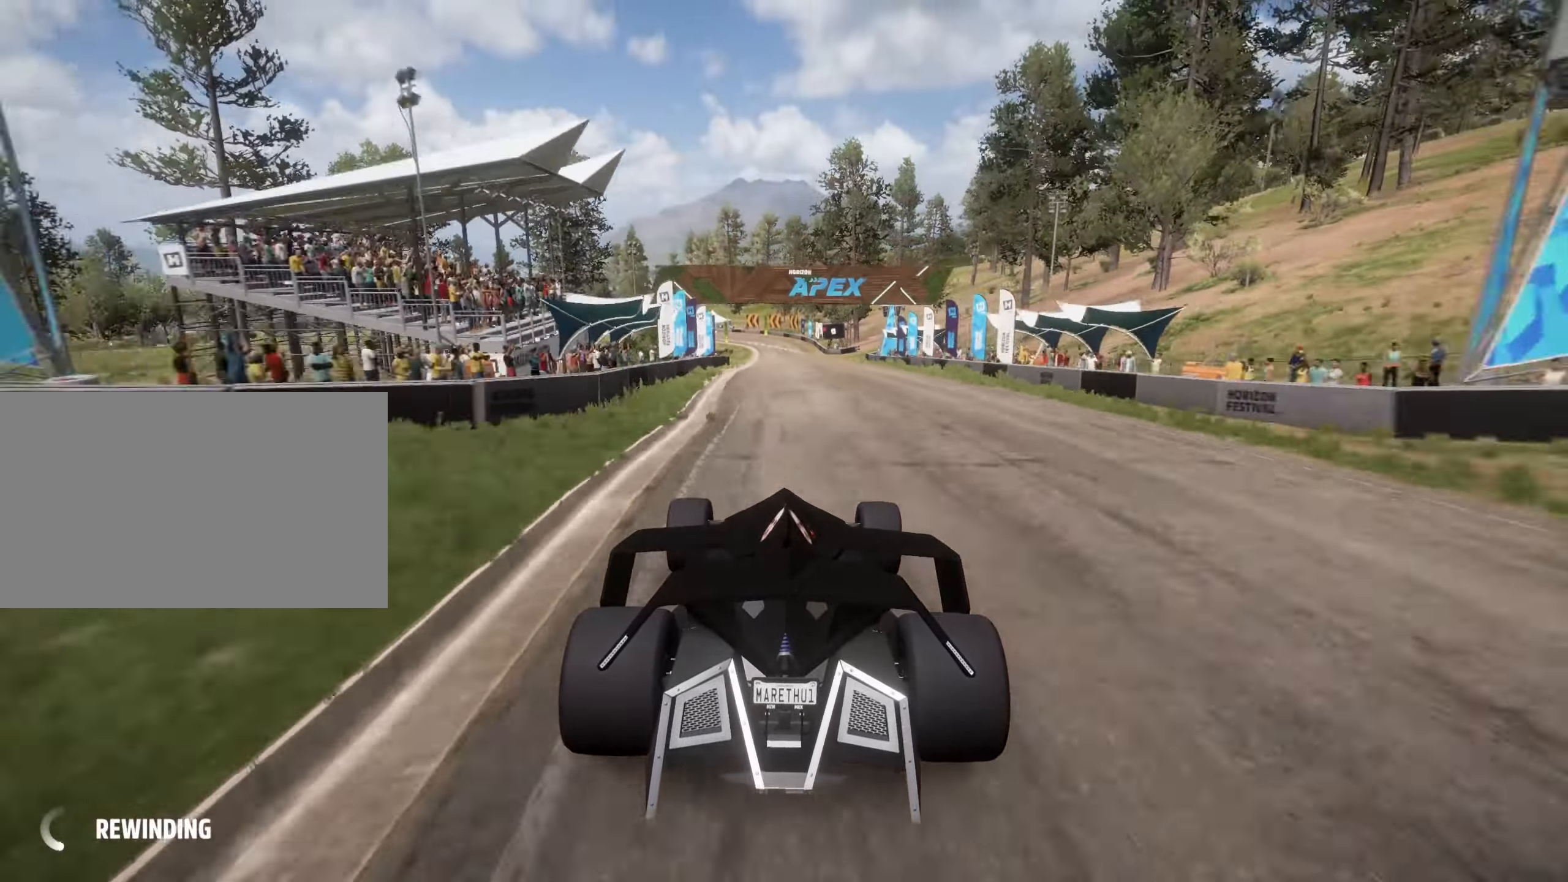
{"keys": ["w"], "events": []}
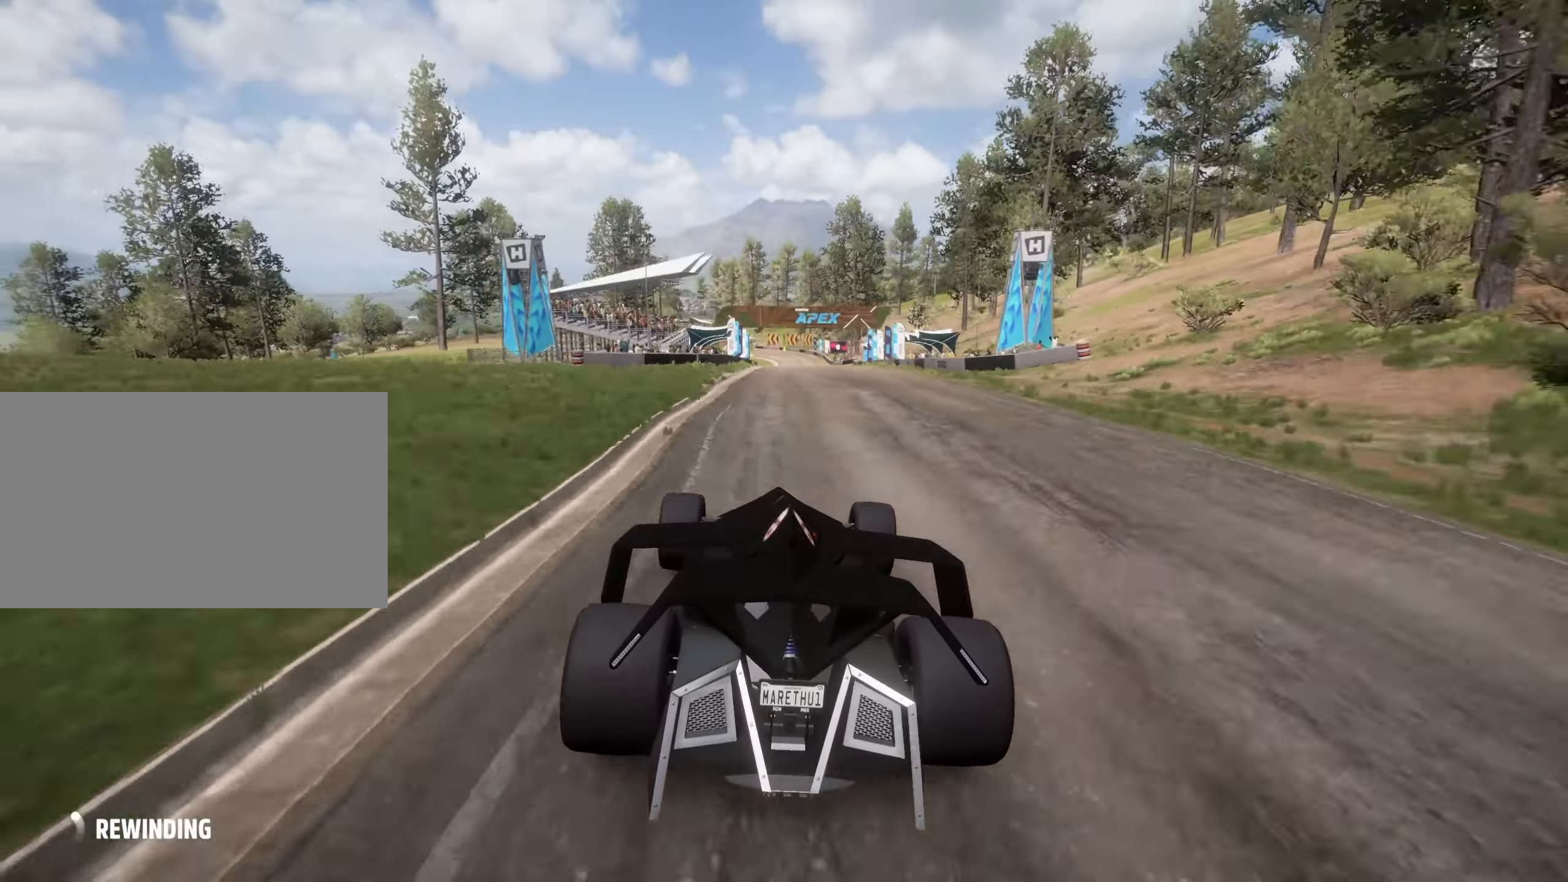
{"keys": ["w"], "events": []}
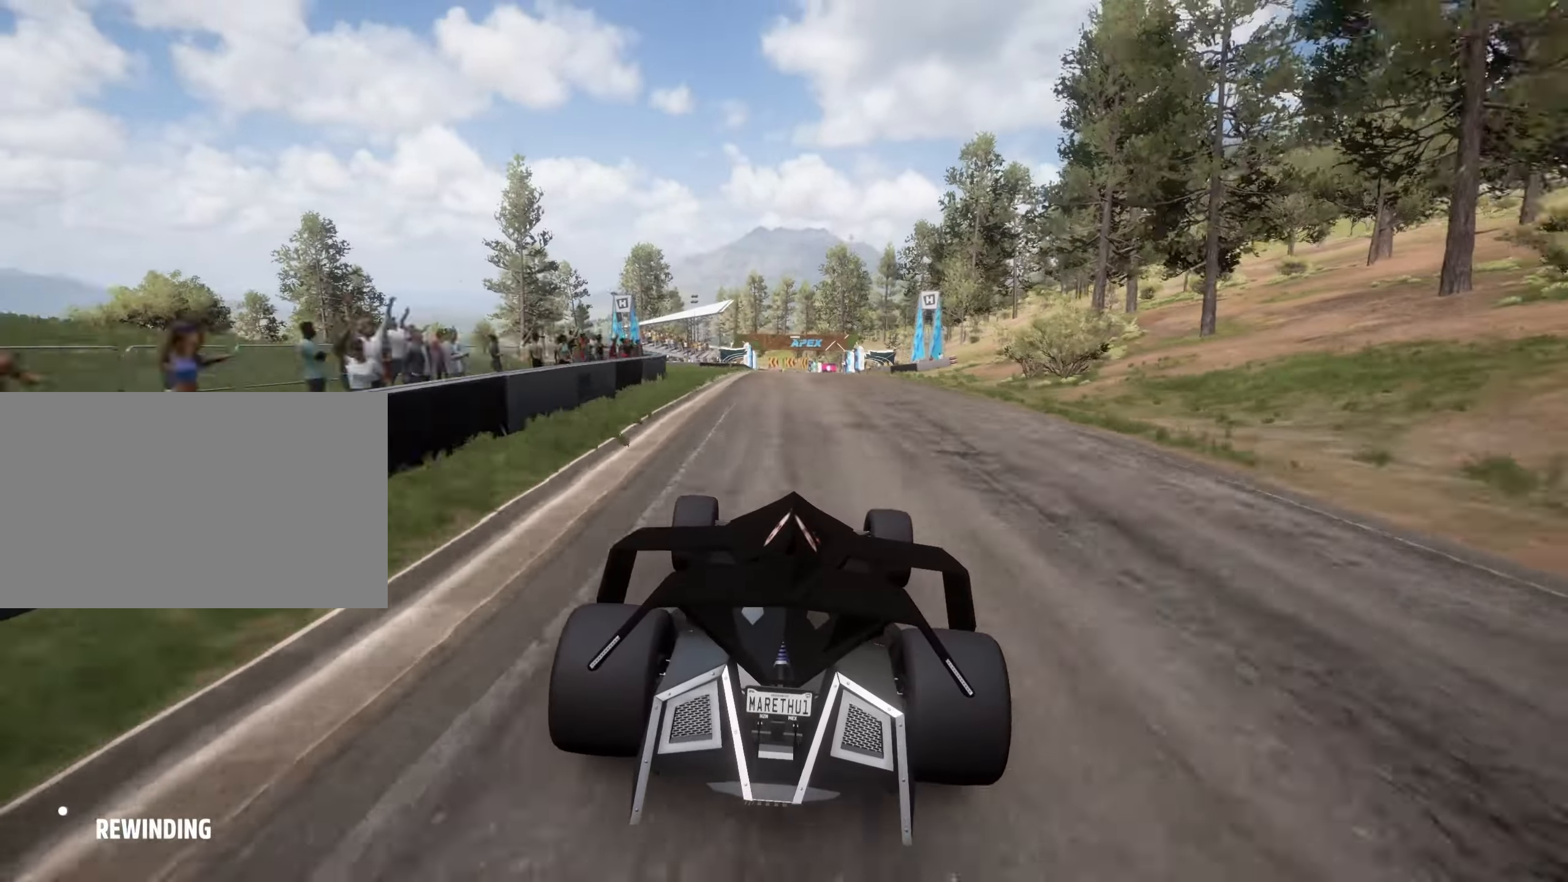
{"keys": ["w"], "events": []}
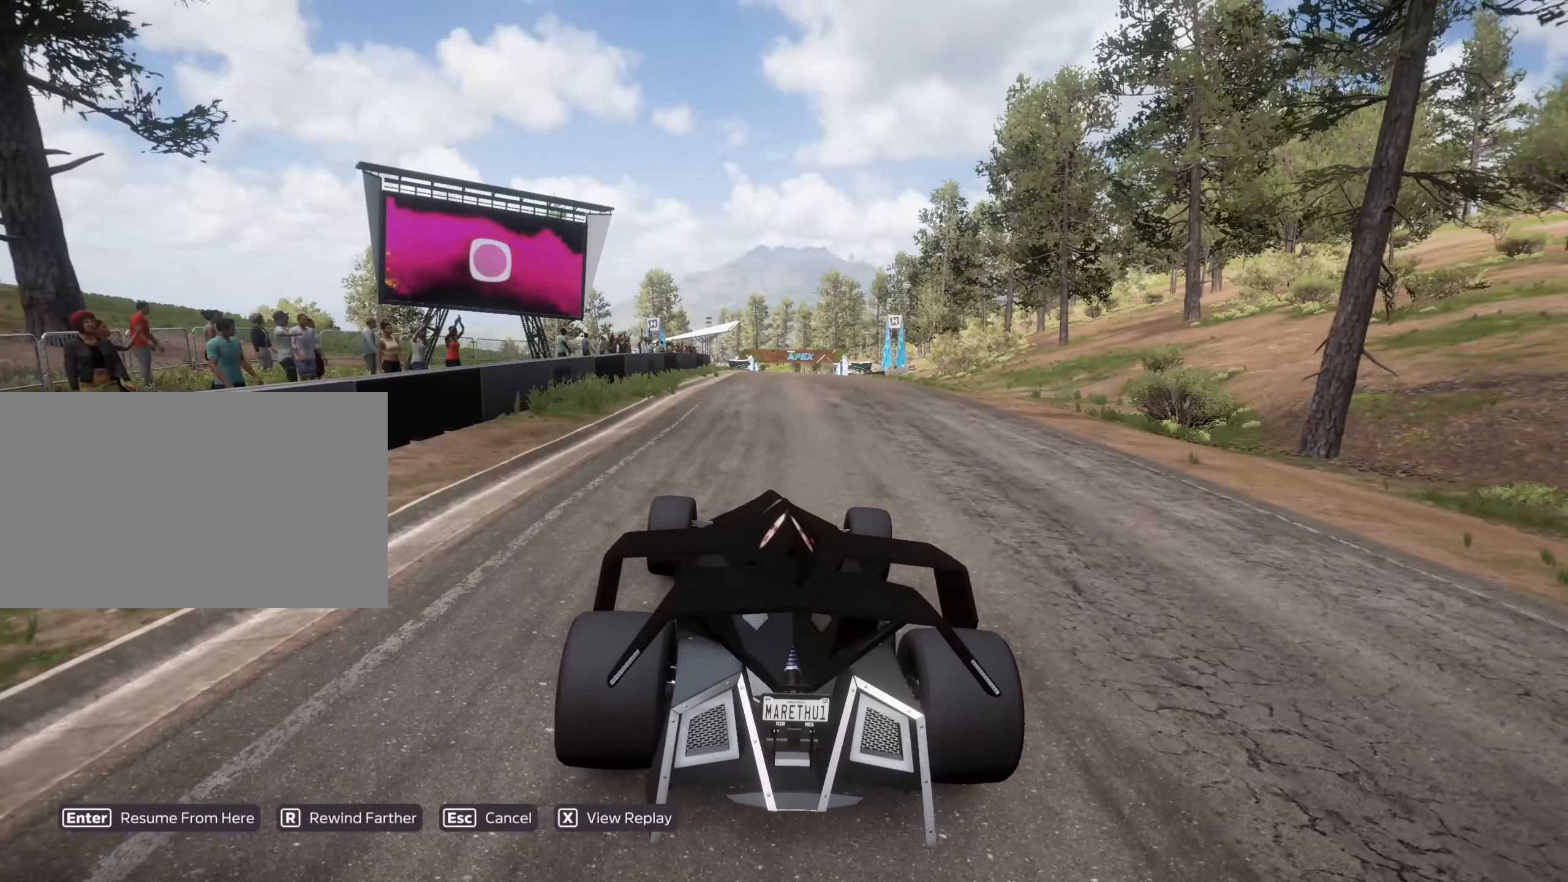
{"keys": ["d", "w"], "events": [[134, "d", "down"]]}
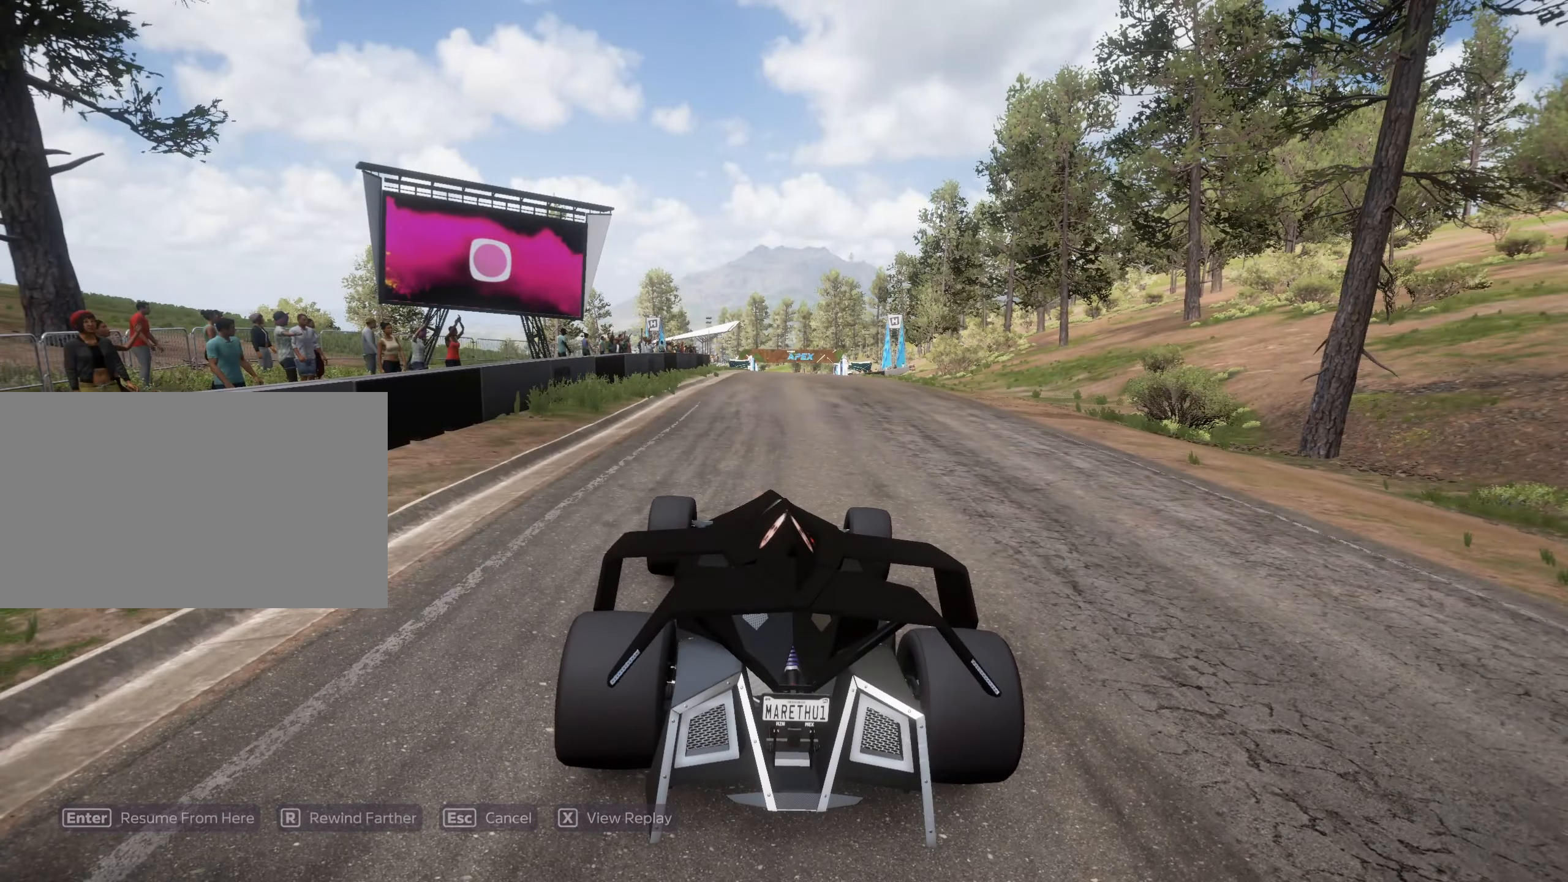
{"keys": ["d", "w"], "events": []}
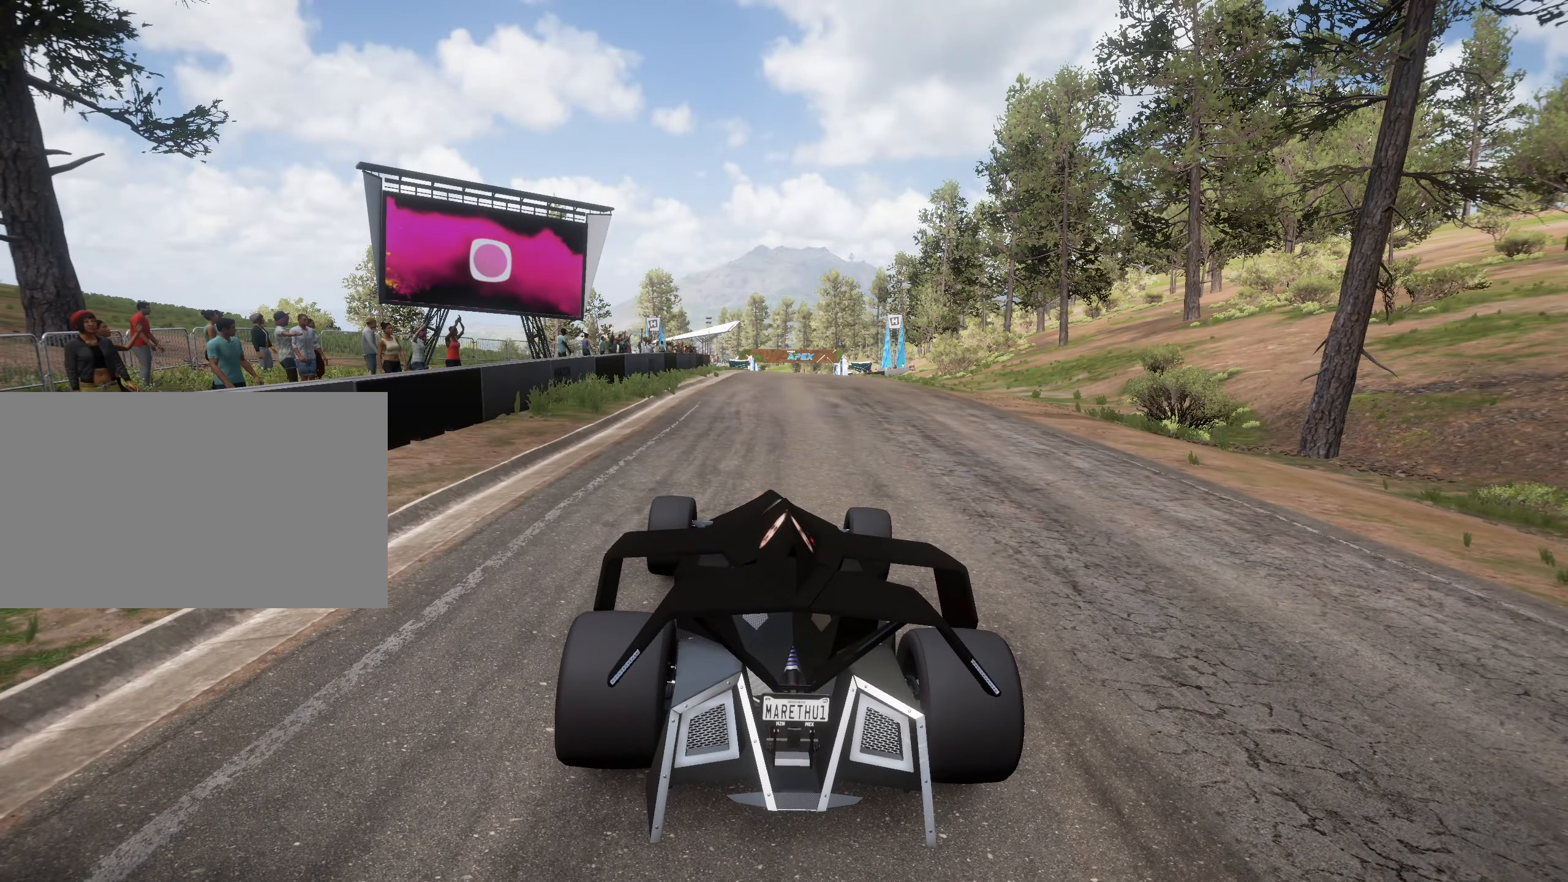
{"keys": ["d", "w"], "events": []}
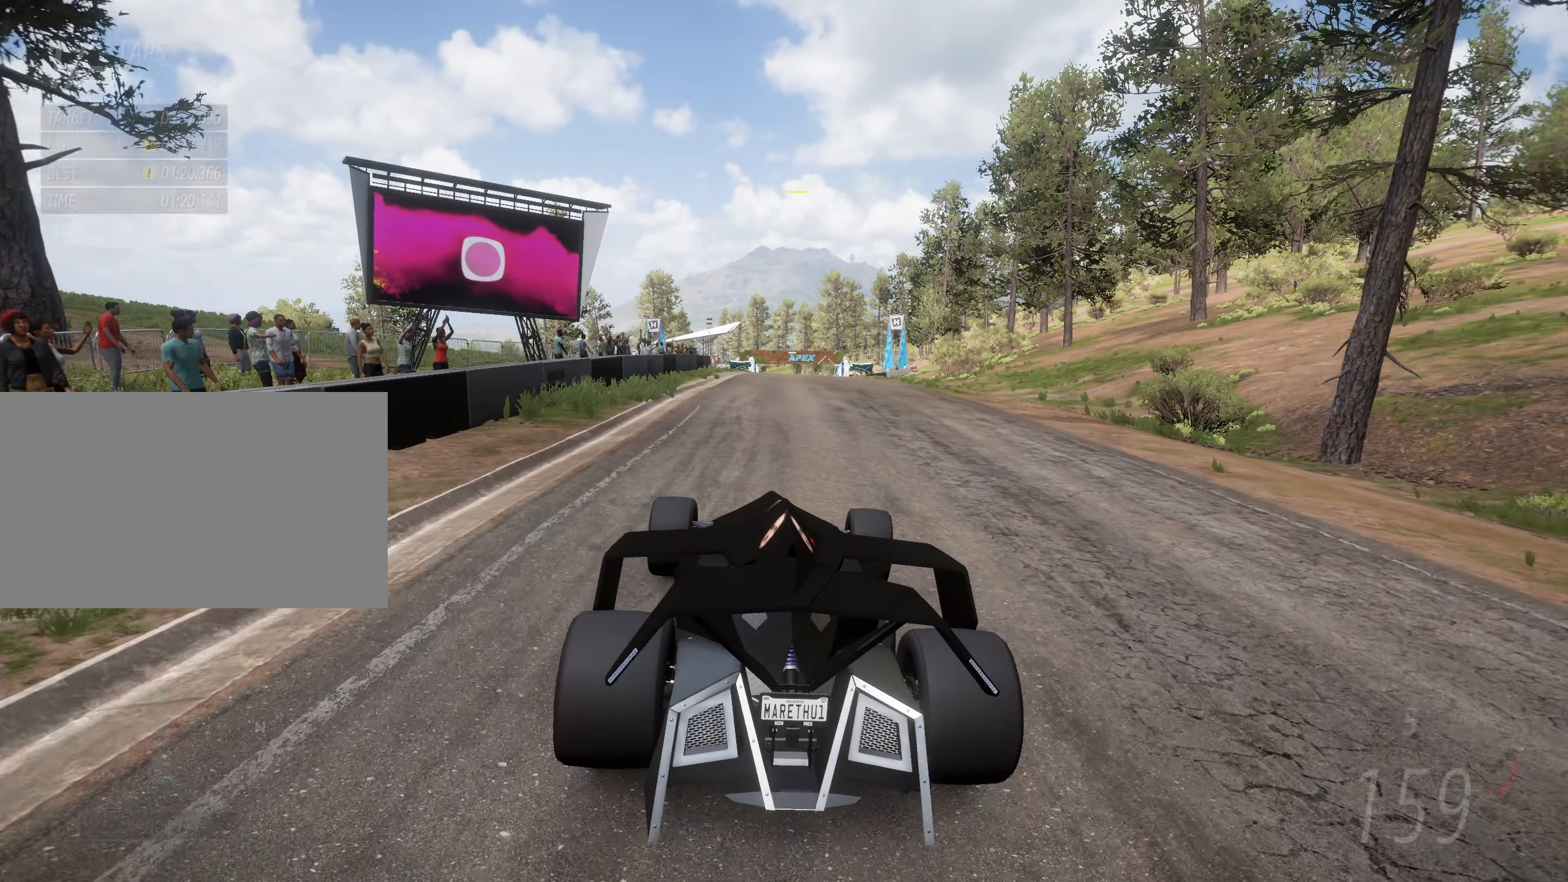
{"keys": ["d", "w"], "events": [[300, "d", "up"], [350, "d", "down"]]}
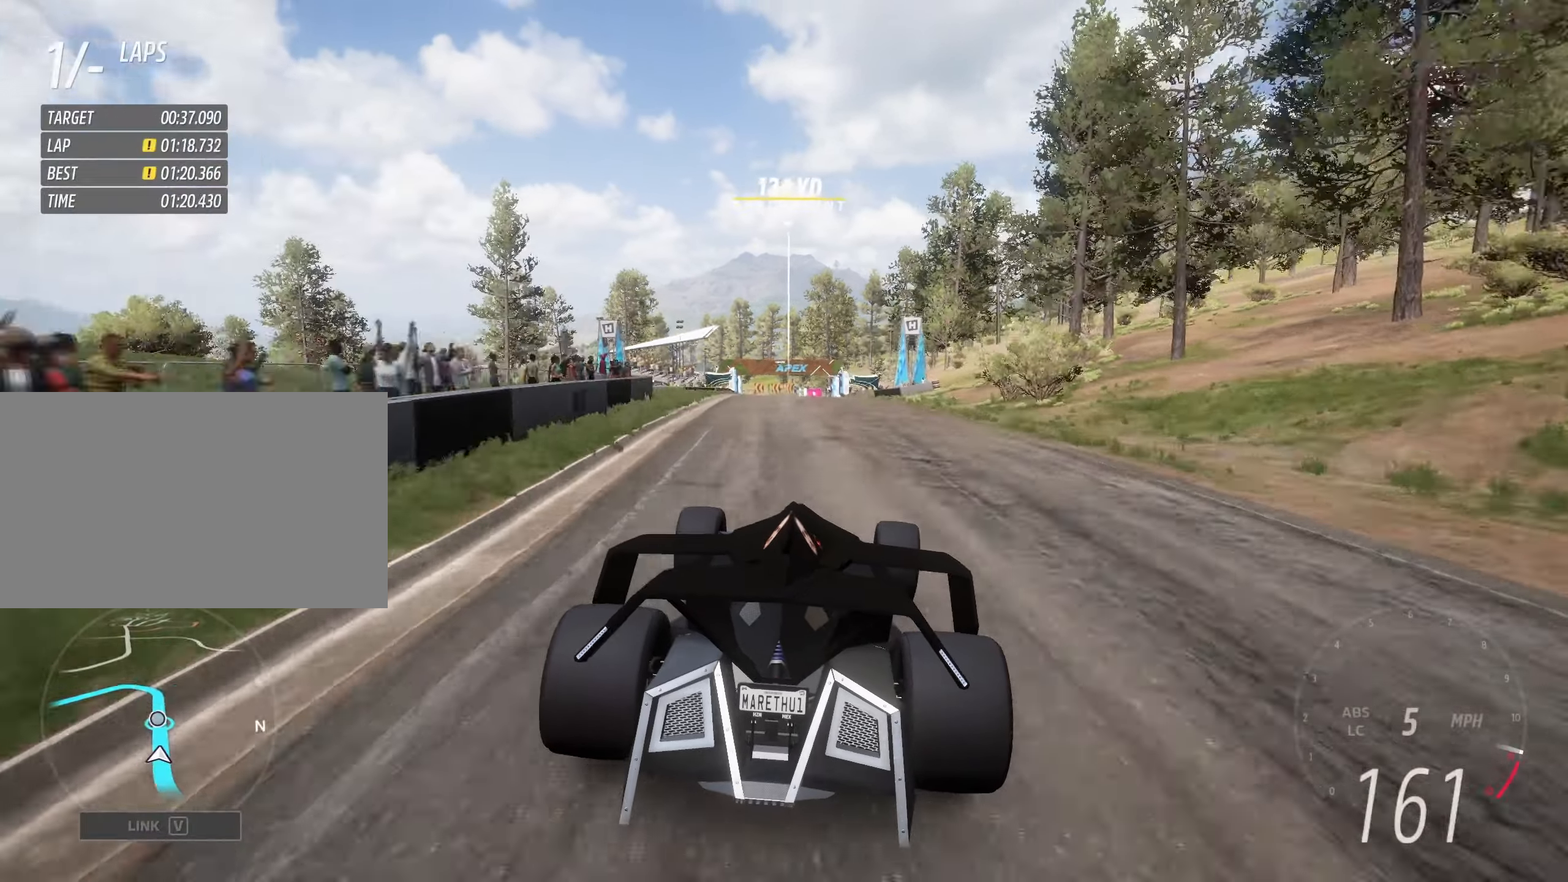
{"keys": ["w"], "events": [[34, "d", "up"], [134, "d", "down"], [234, "d", "up"]]}
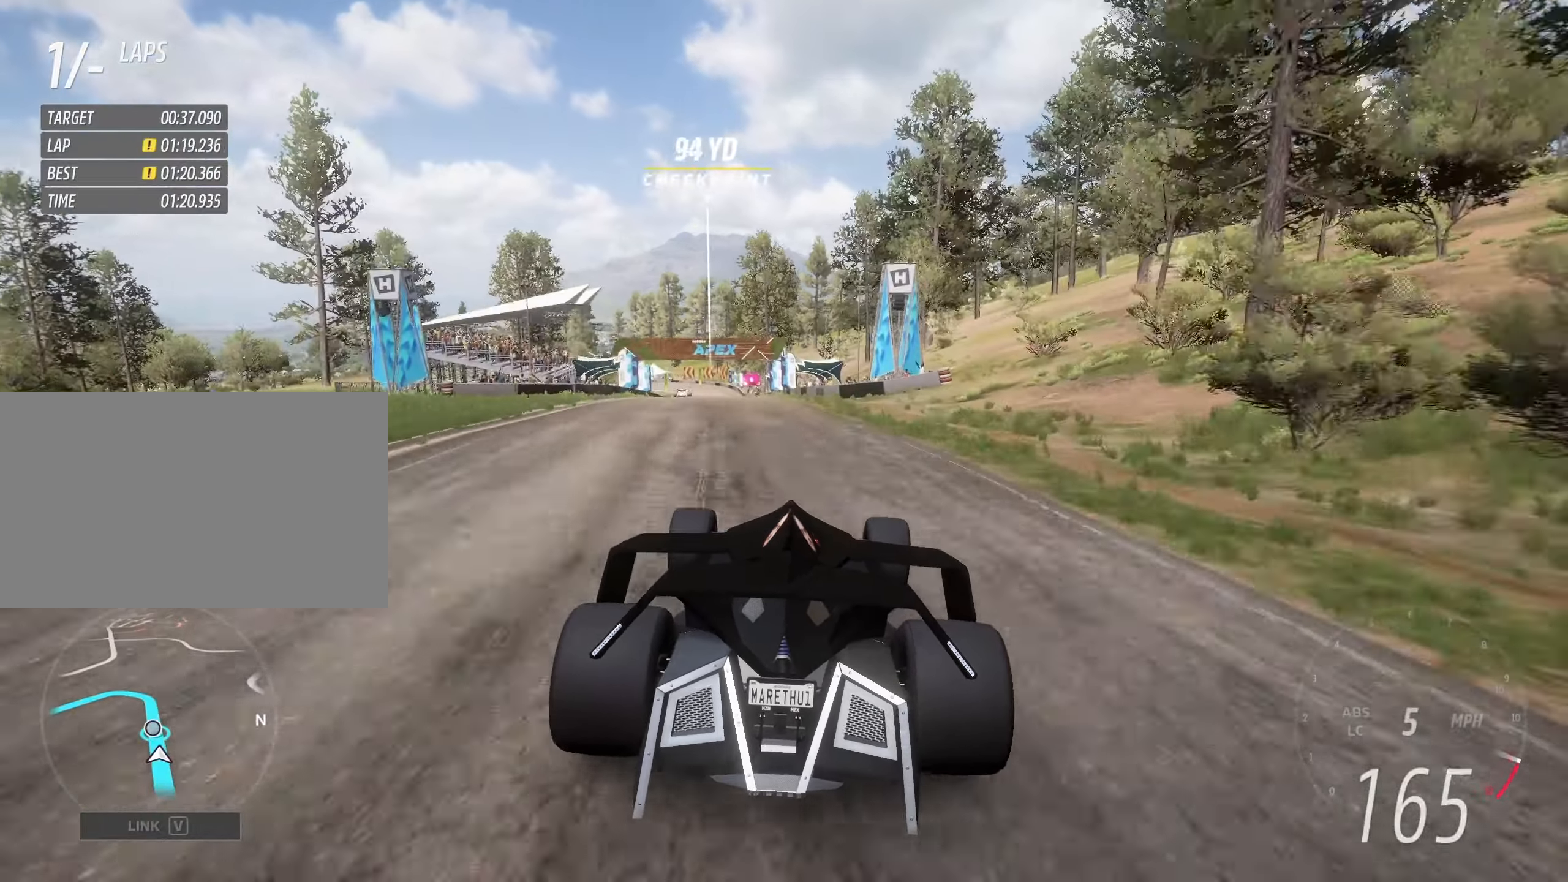
{"keys": ["w"], "events": [[100, "a", "down"], [200, "a", "up"], [334, "a", "down"], [484, "a", "up"]]}
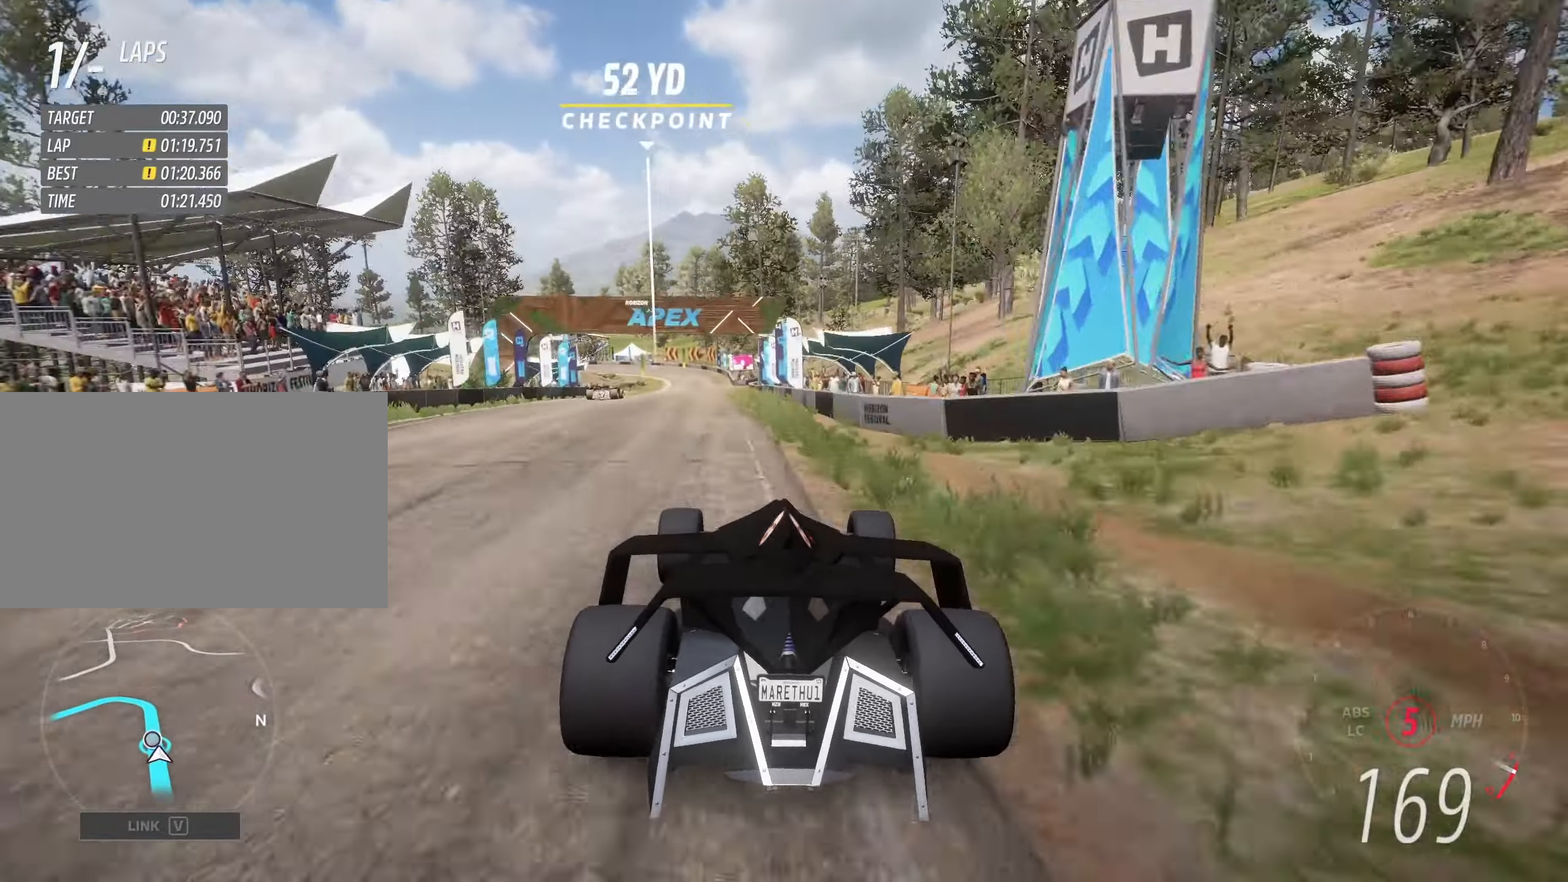
{"keys": ["w"], "events": [[84, "a", "down"], [234, "a", "up"], [300, "a", "down"], [400, "a", "up"], [400, "up", "down"], [450, "up", "up"]]}
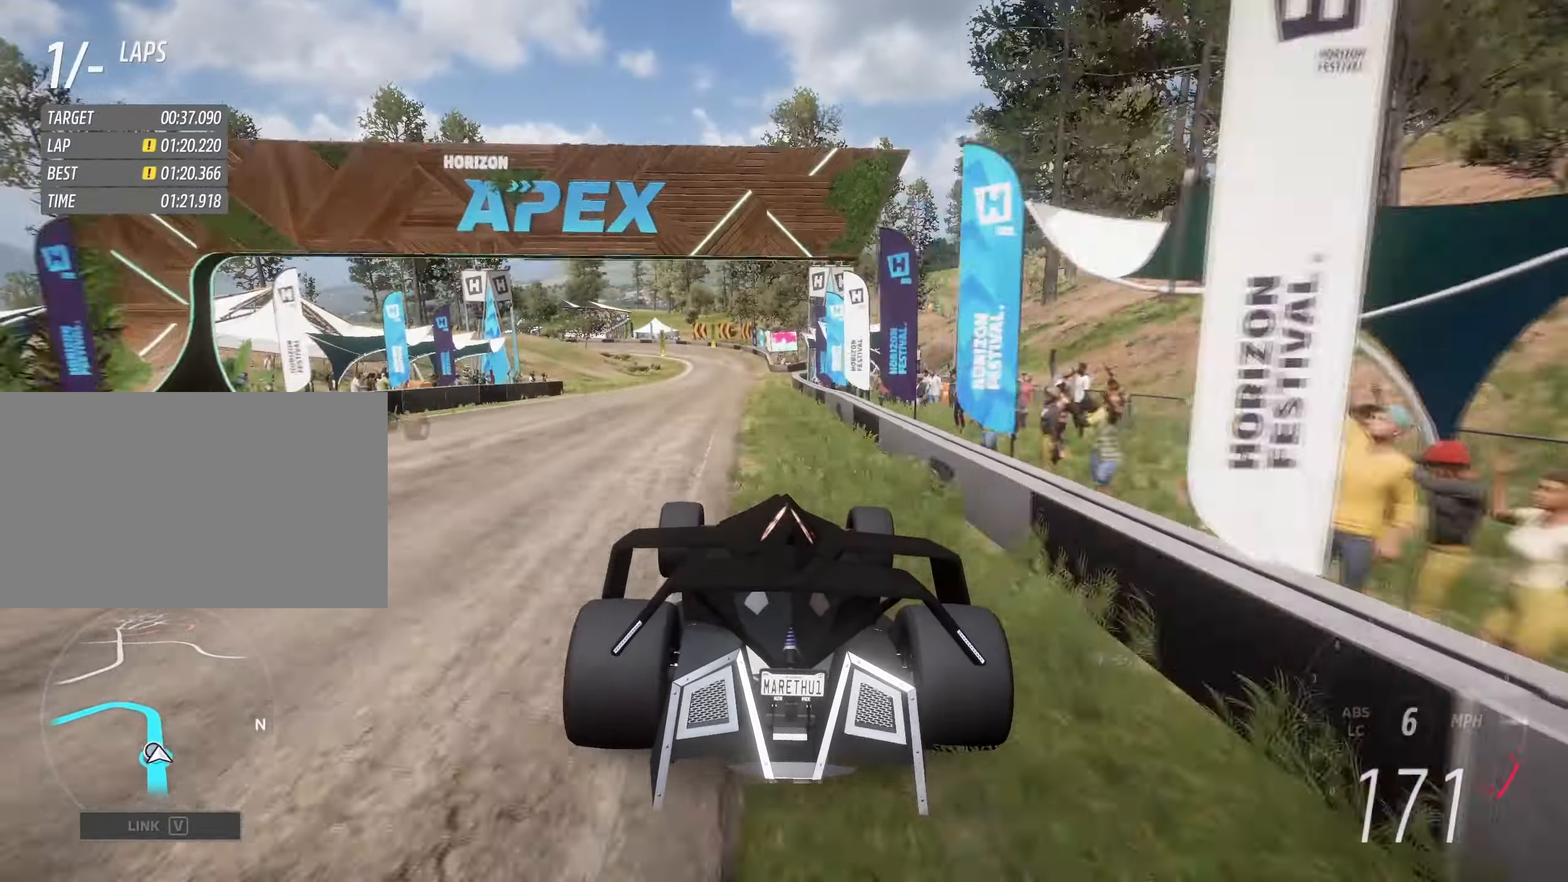
{"keys": ["w"], "events": [[134, "d", "down"], [234, "d", "up"]]}
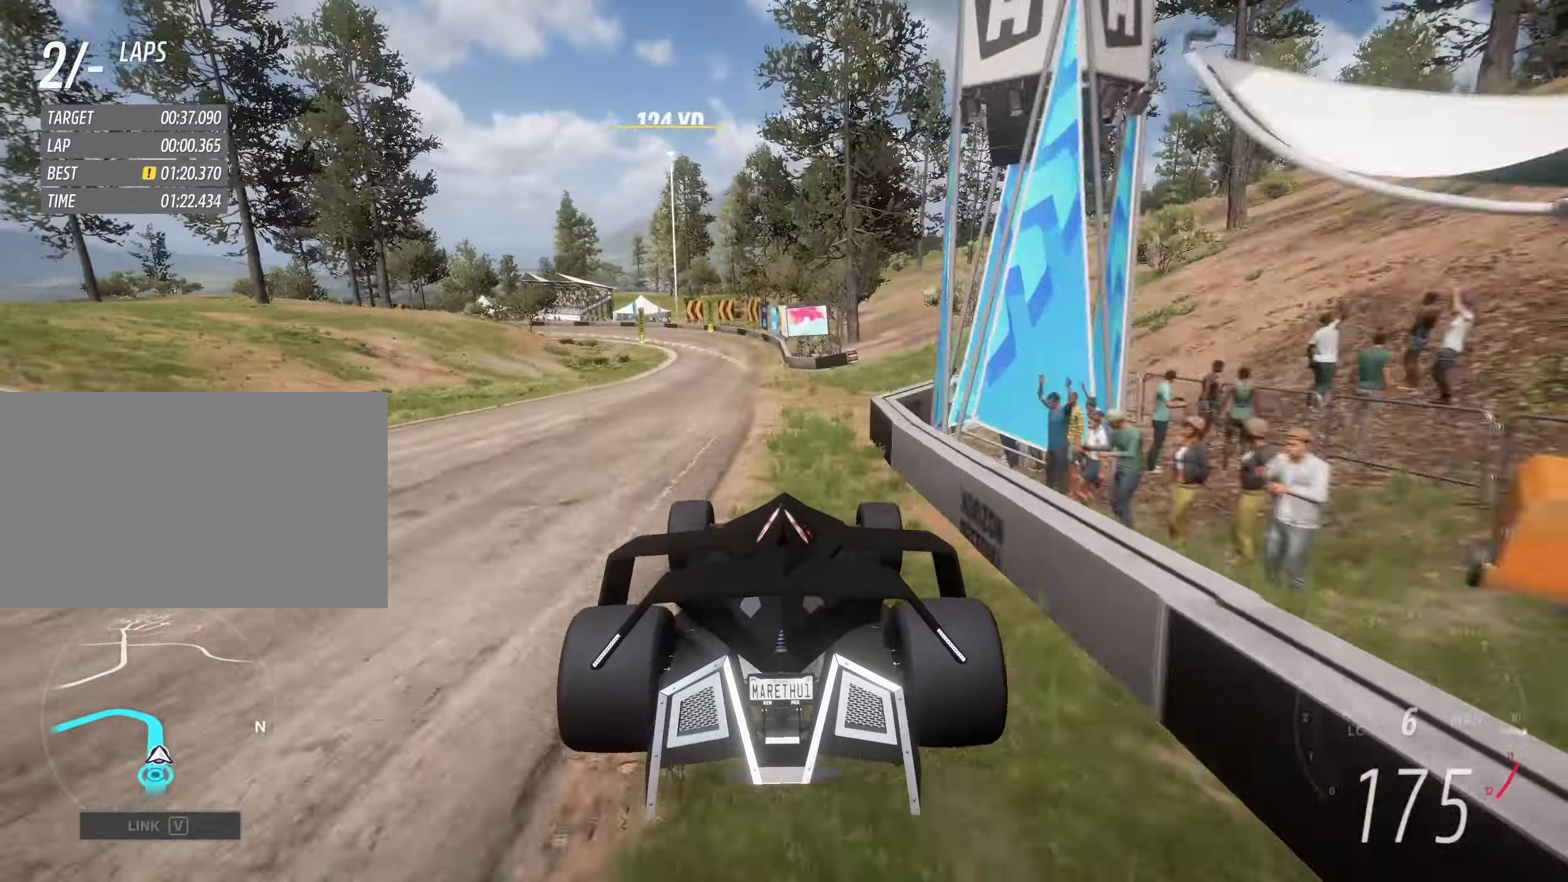
{"keys": ["a", "w"], "events": [[100, "a", "down"], [200, "a", "up"], [484, "a", "down"]]}
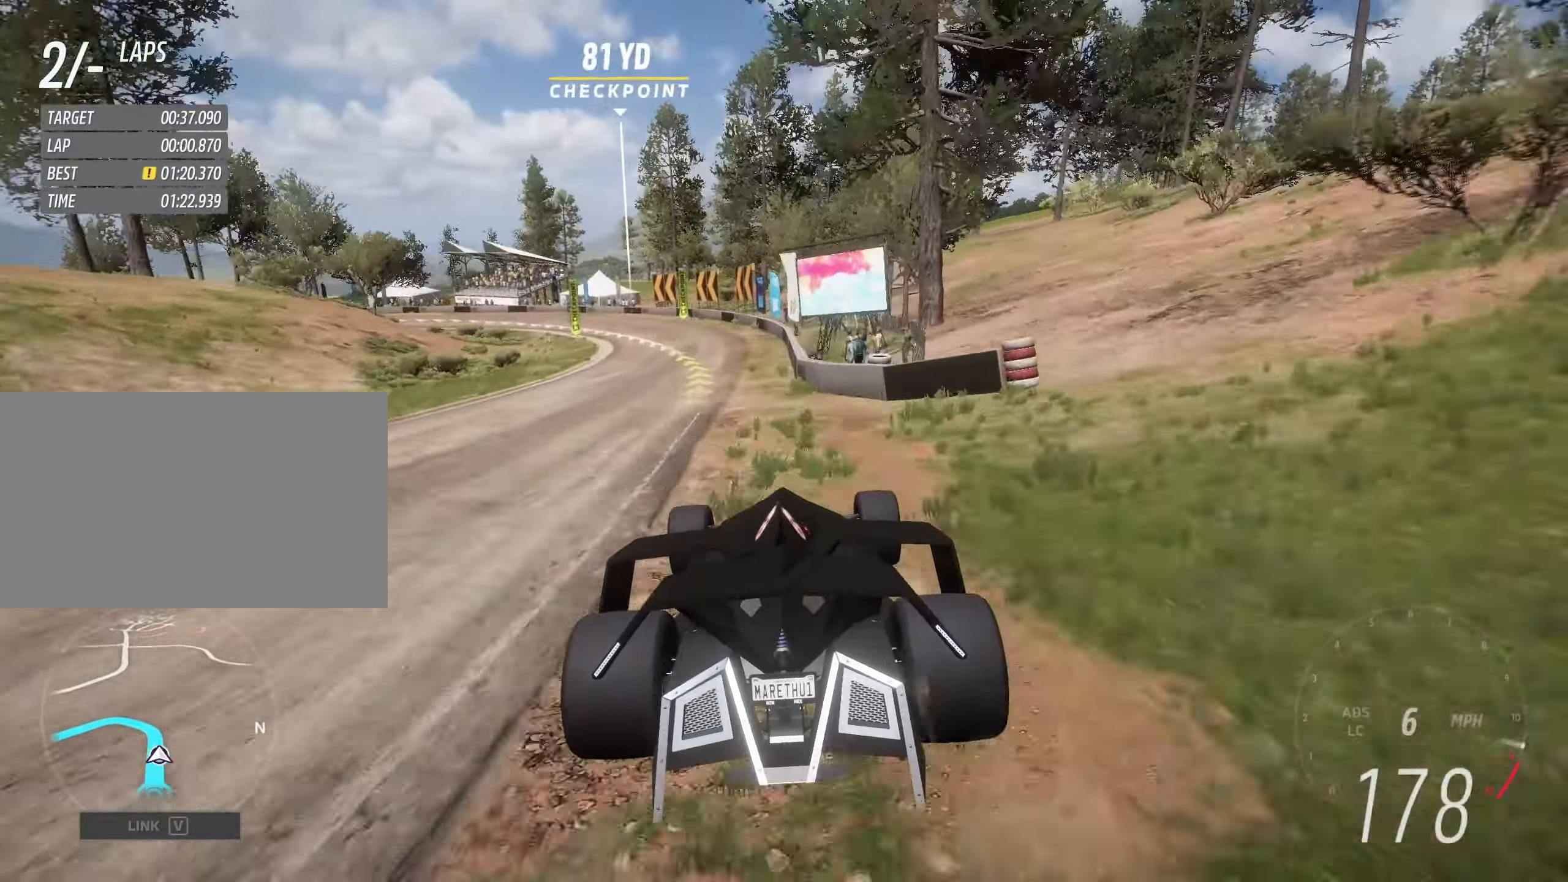
{"keys": [], "events": [[300, "down", "down"], [350, "down", "up"], [400, "w", "up"], [500, "a", "up"]]}
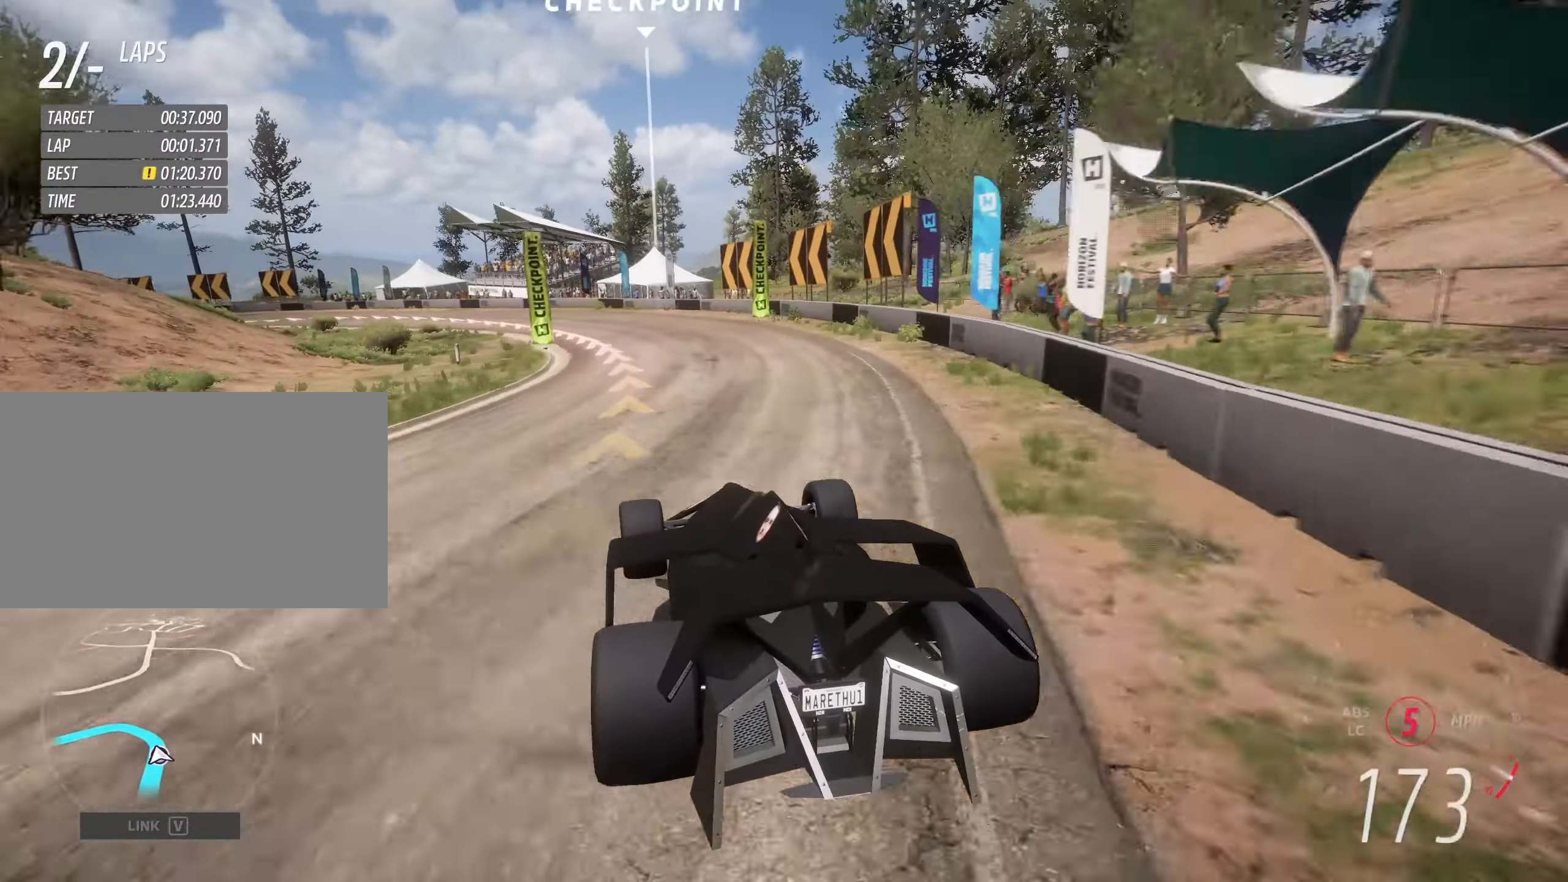
{"keys": ["a"], "events": [[33, "a", "down"]]}
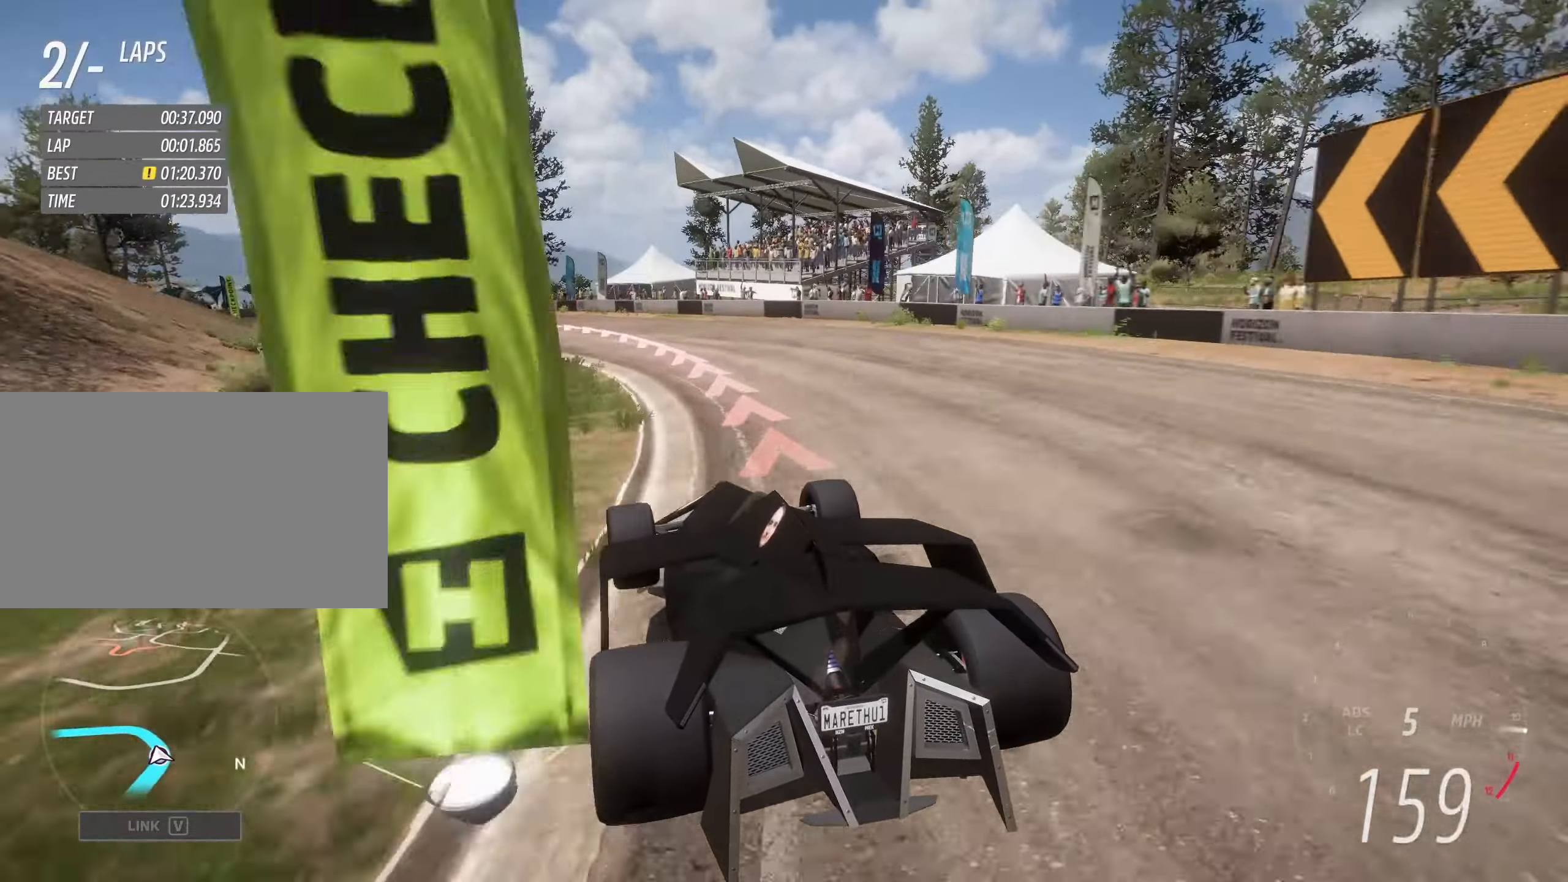
{"keys": ["a", "w"], "events": [[200, "w", "down"]]}
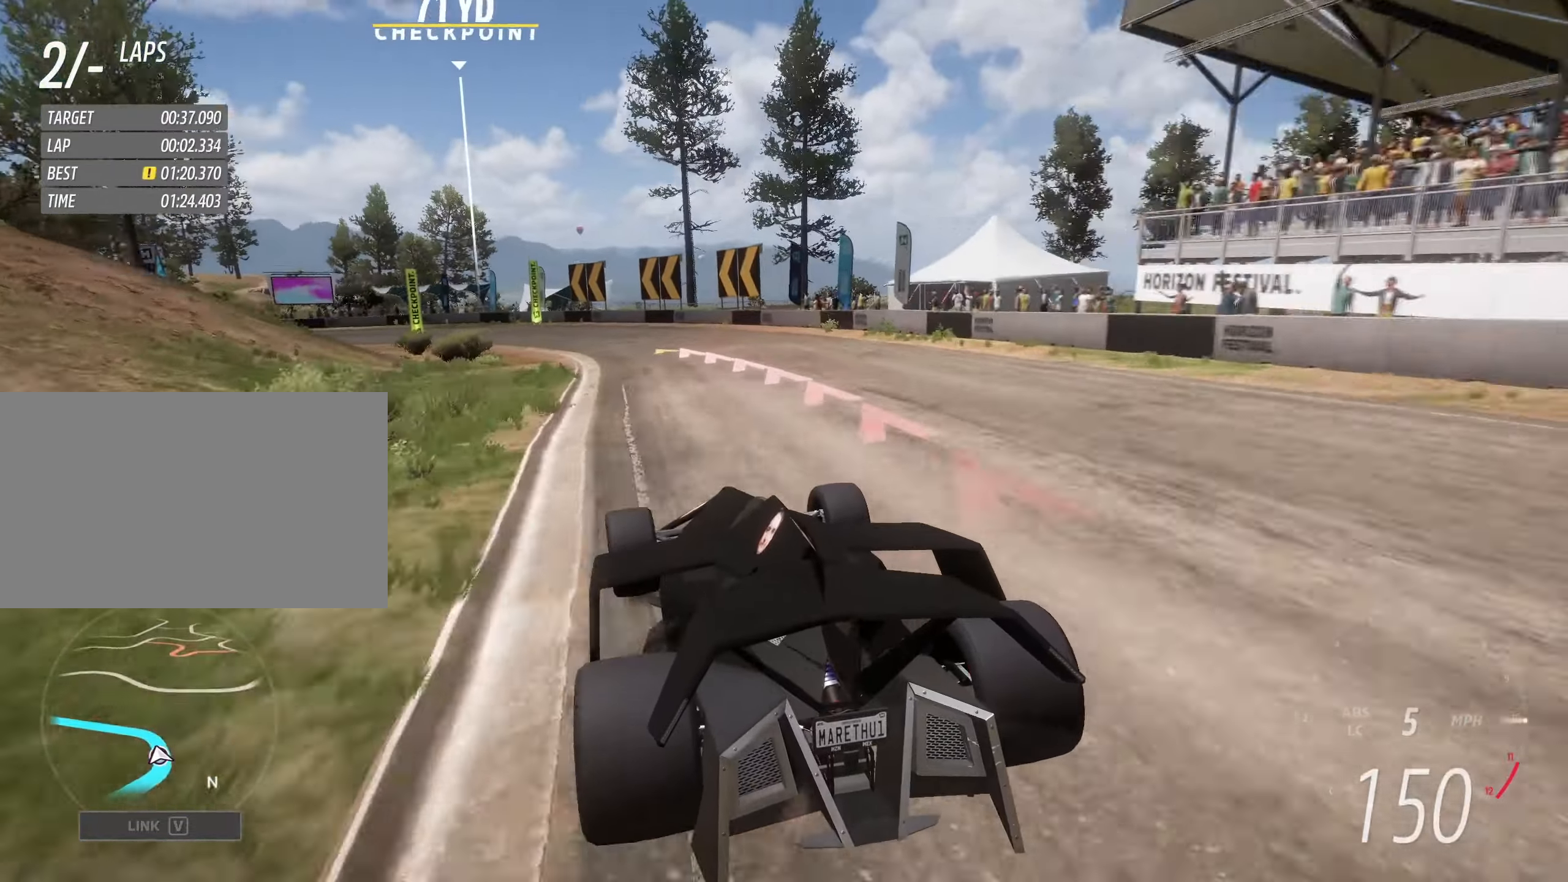
{"keys": ["a", "w"], "events": []}
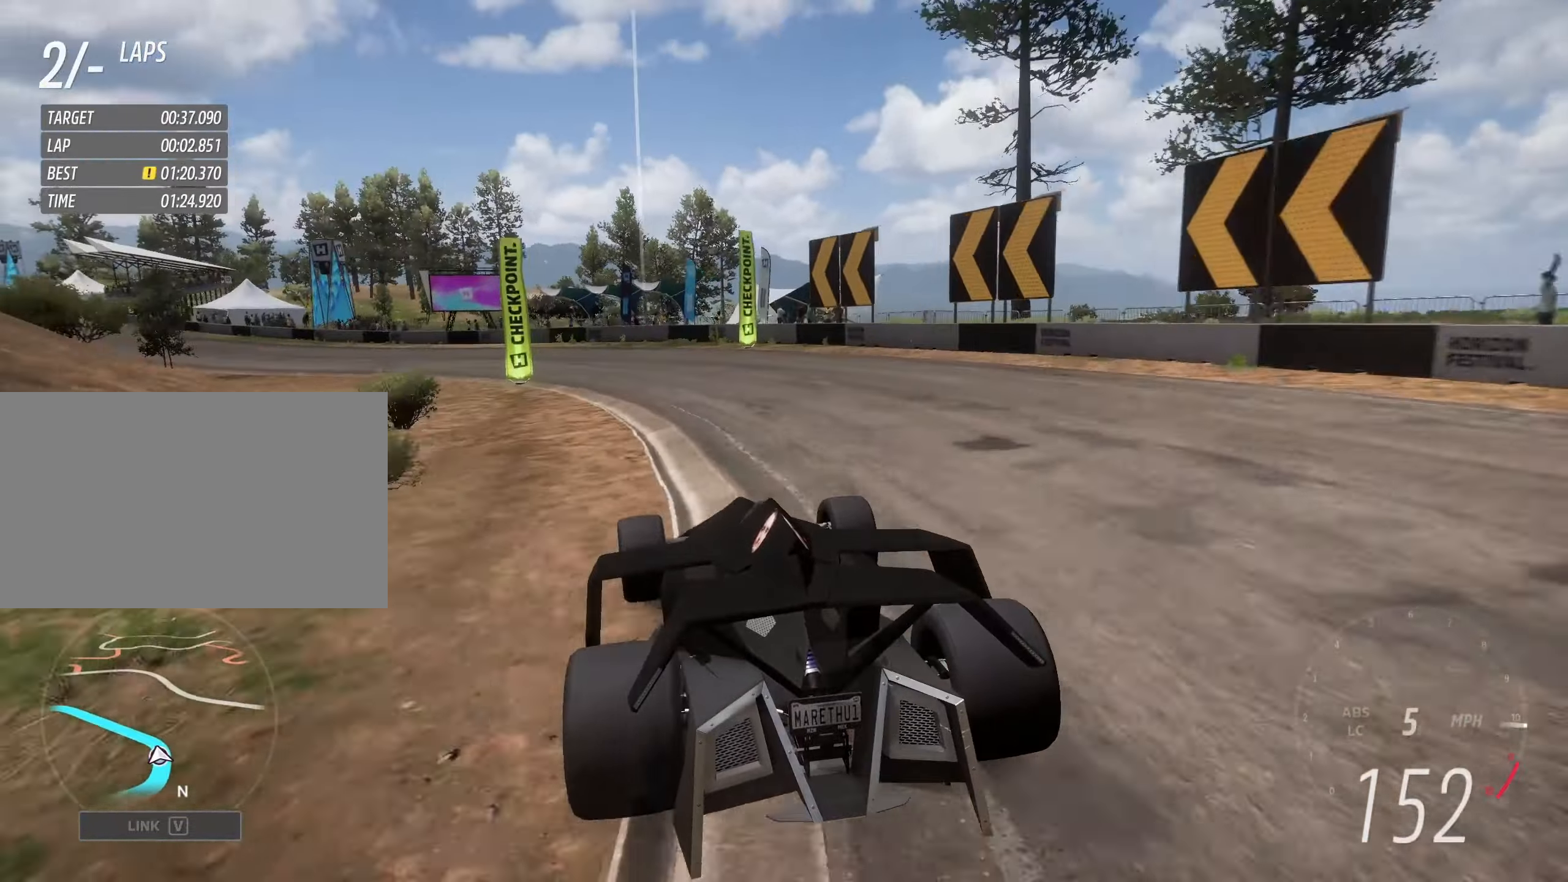
{"keys": ["a", "w"], "events": []}
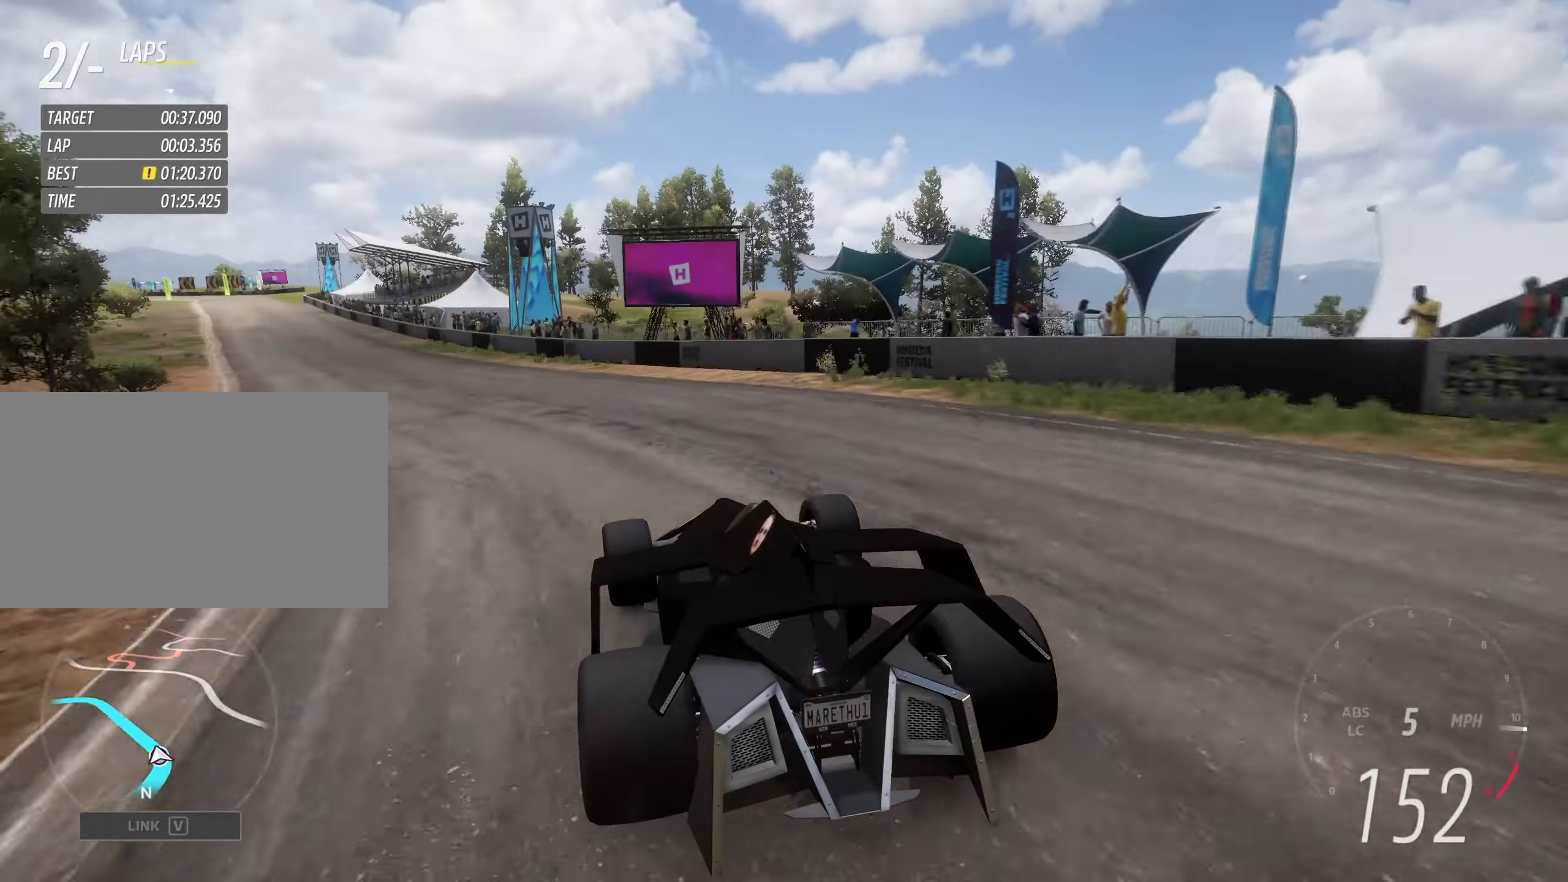
{"keys": ["w"], "events": [[433, "a", "up"]]}